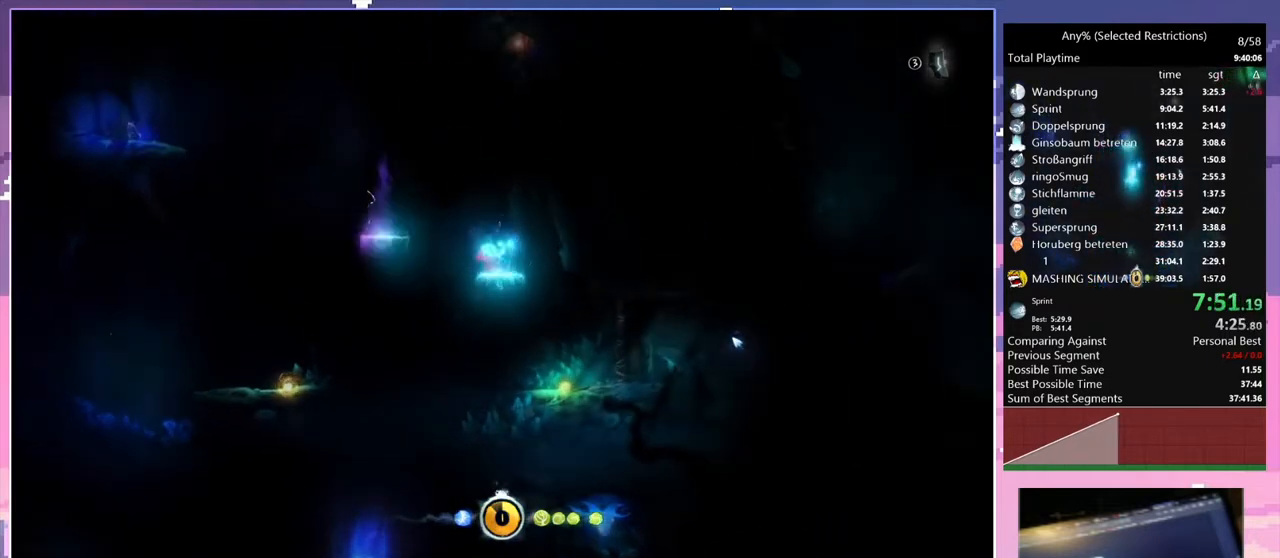
Gameplay with keyboard; each line is a JSON object with the keys held at the frame after it. "events" lists presses ("down") and releases ("up") of "c", "ctrl", "d", "delete", "down", "e", "escape", "f", "f1", "f2", "f3", "f6", "left", "num2", "num5", "num7", "num8", "q", "r", "right", "s", "shift", "space", "t", "v", "w" and "y" between this image and that frame as [ms after this image, input, new state], when the widget could be followed in between. No other keys are recorded. Mouse input is not recorded.
{"keys": ["q"], "events": [[100, "space", "down"], [467, "space", "up"]]}
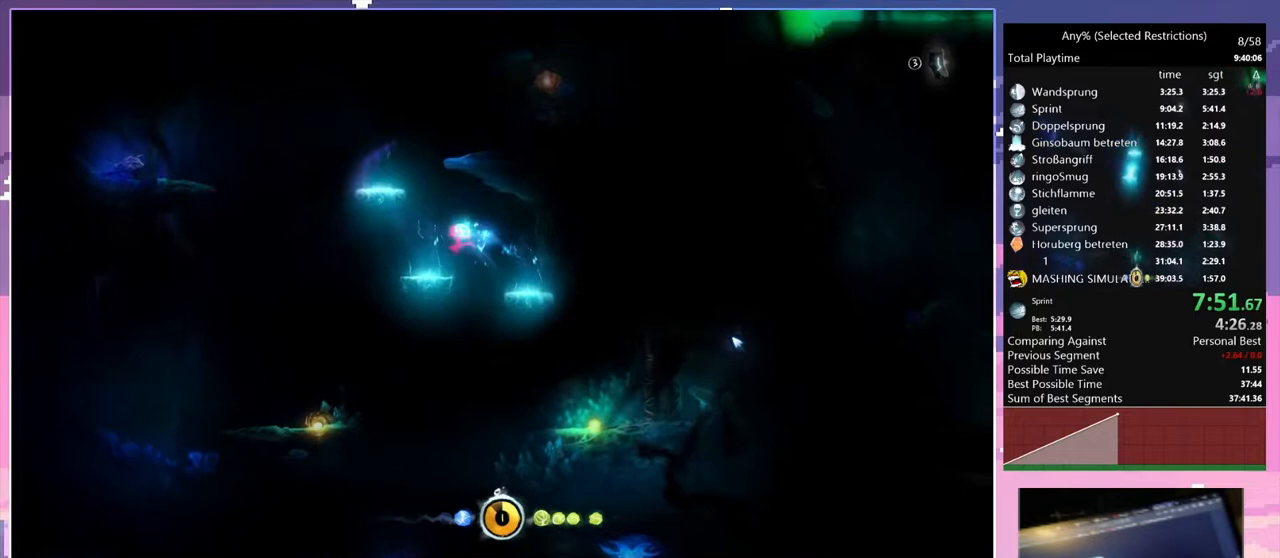
{"keys": [], "events": [[200, "q", "up"]]}
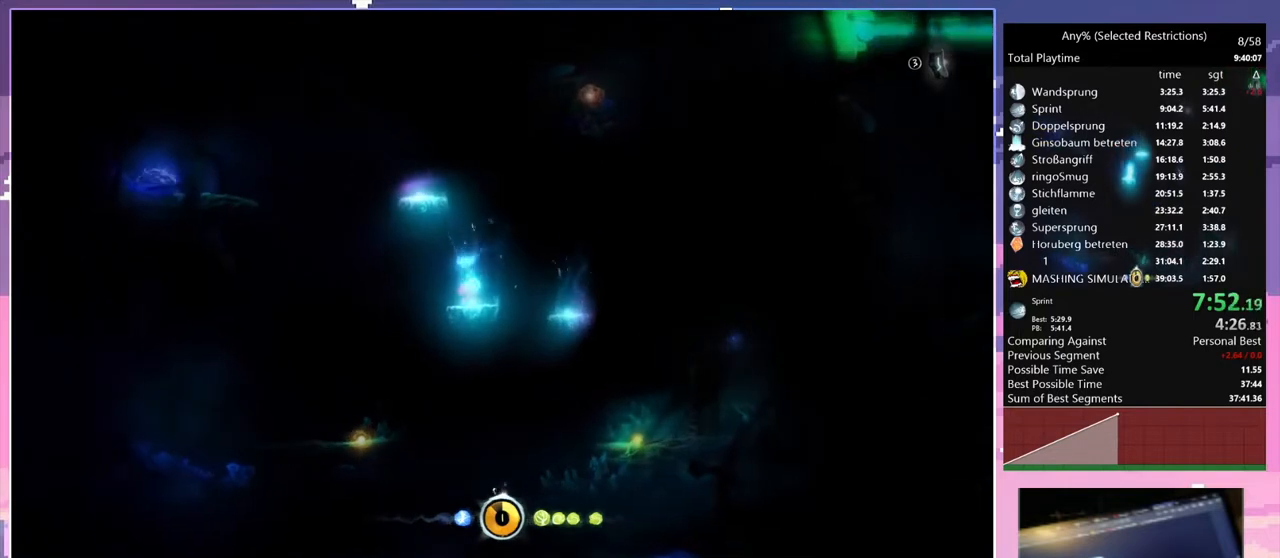
{"keys": [], "events": []}
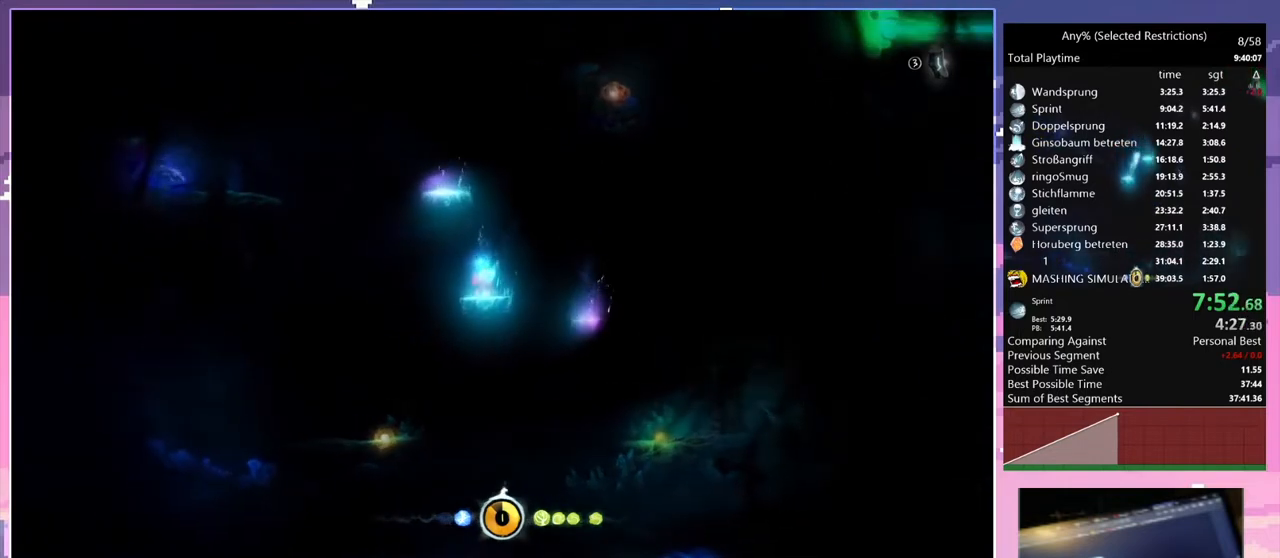
{"keys": [], "events": []}
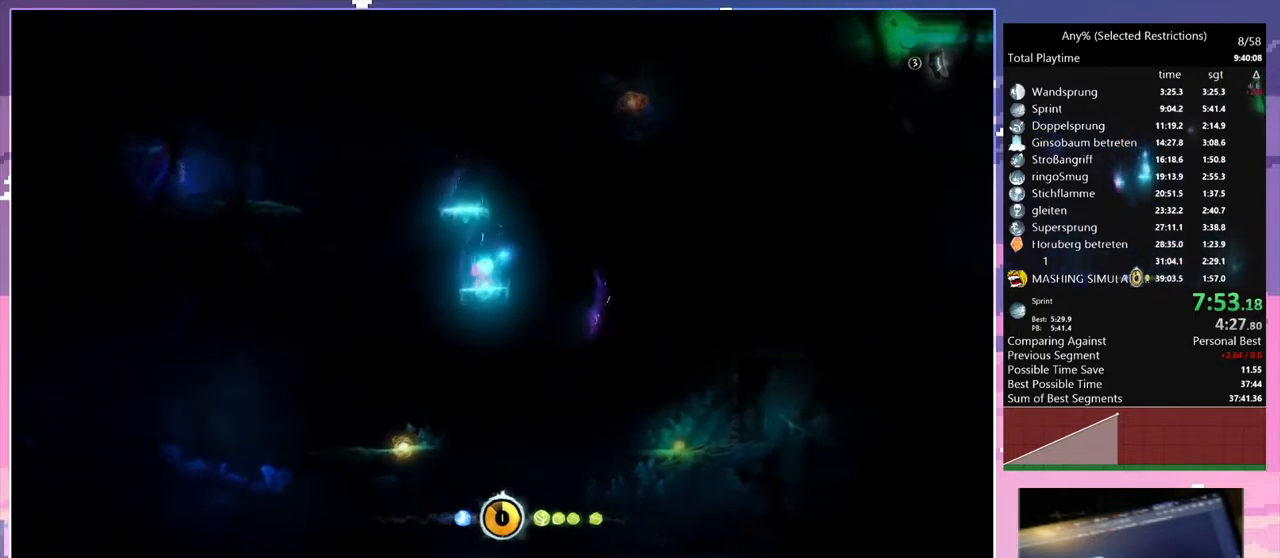
{"keys": [], "events": [[267, "d", "down"], [400, "d", "up"]]}
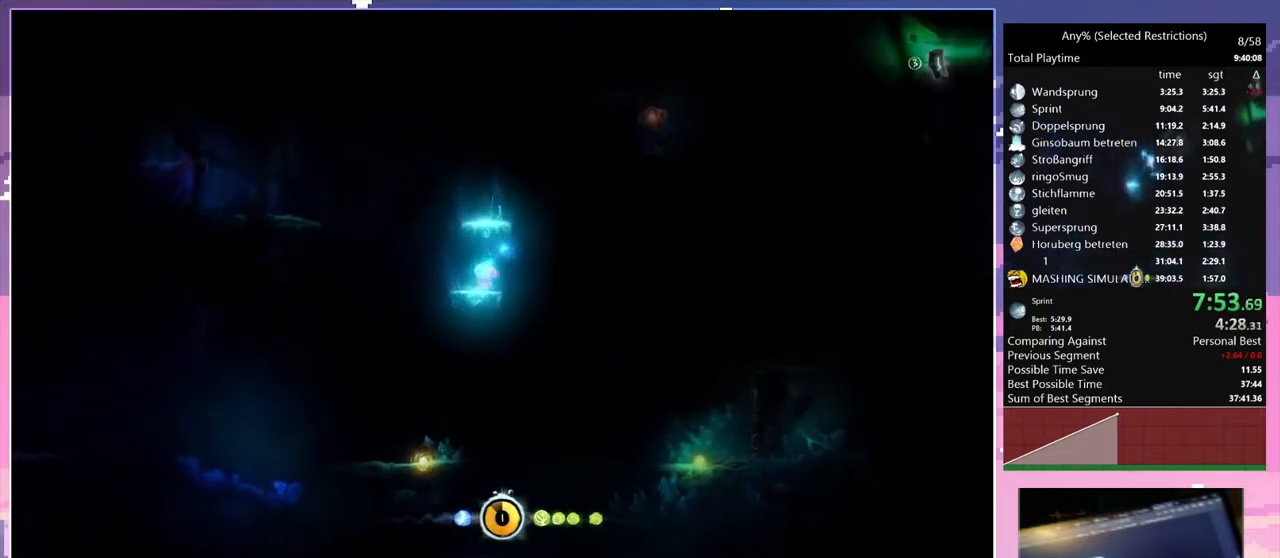
{"keys": [], "events": [[33, "q", "down"], [200, "q", "up"]]}
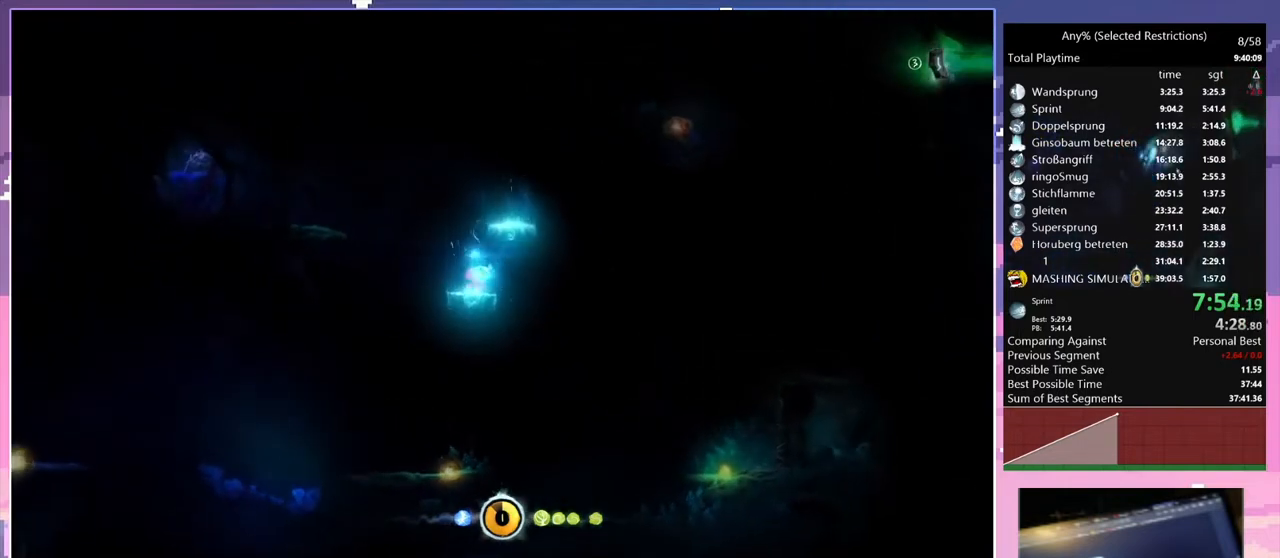
{"keys": ["d", "space"], "events": [[233, "d", "down"], [233, "space", "down"]]}
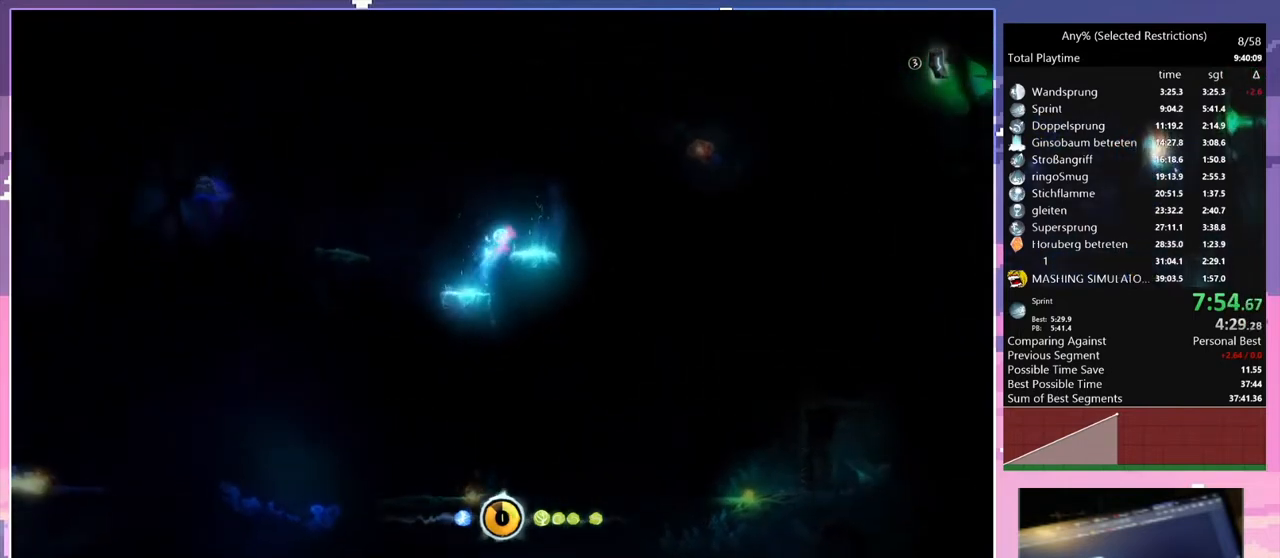
{"keys": ["d", "space"], "events": [[100, "space", "up"], [433, "space", "down"]]}
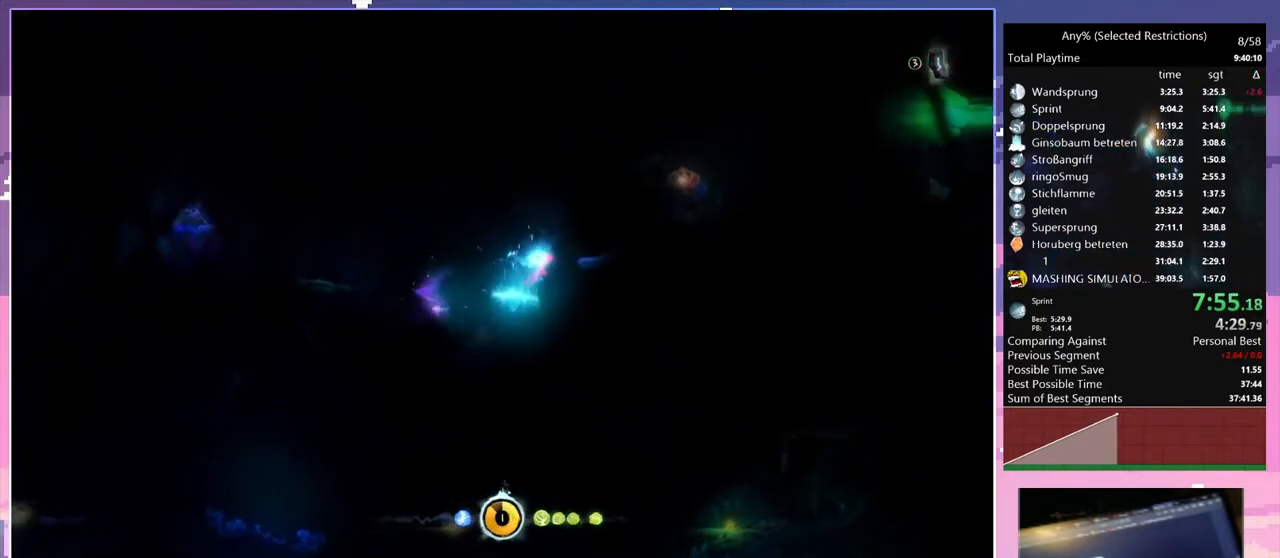
{"keys": ["d"], "events": [[267, "space", "up"]]}
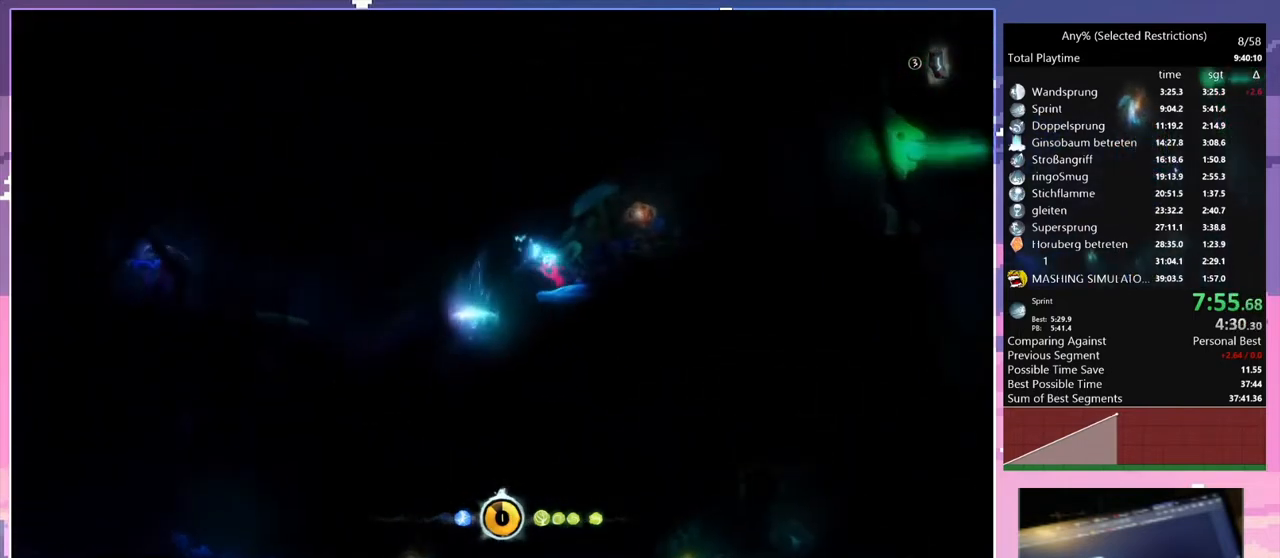
{"keys": ["d", "space"], "events": [[133, "space", "down"]]}
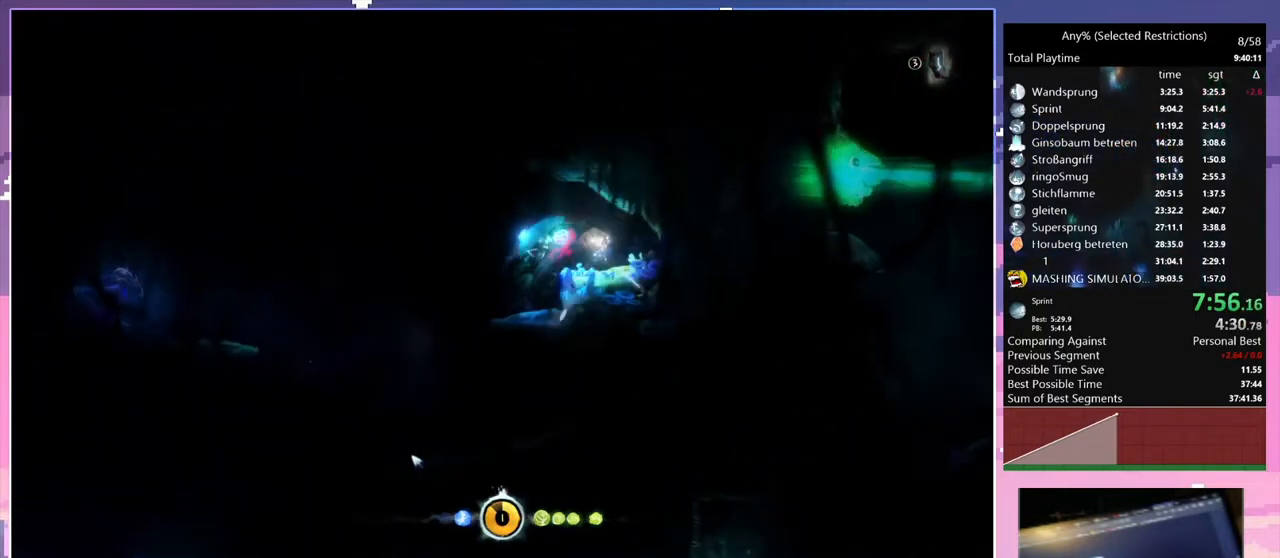
{"keys": [], "events": [[167, "space", "up"], [400, "d", "up"]]}
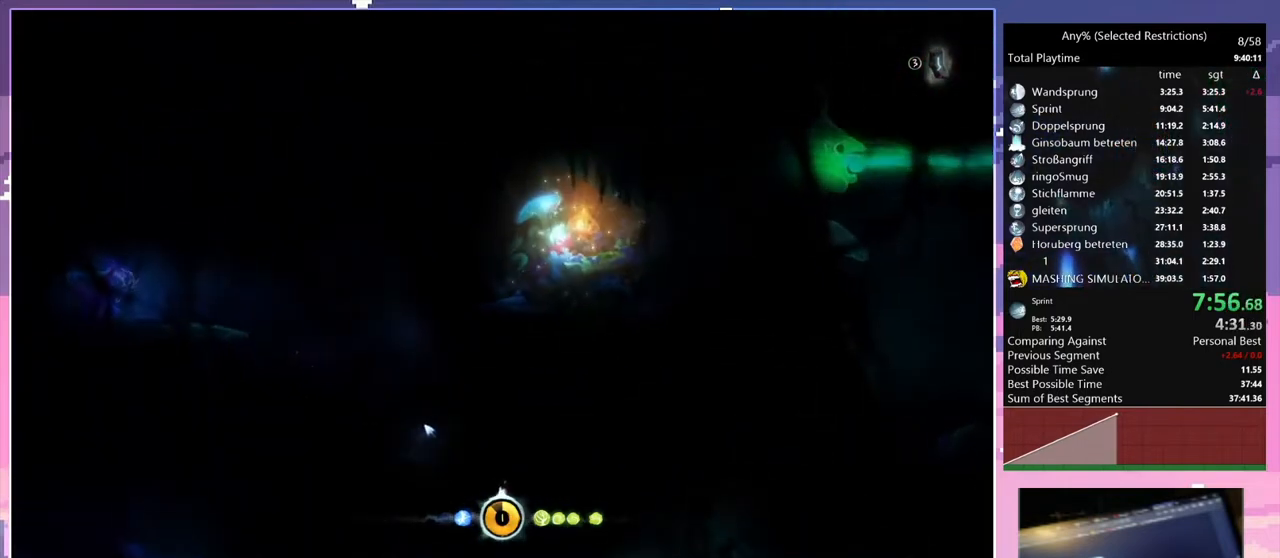
{"keys": ["q"], "events": [[267, "q", "down"]]}
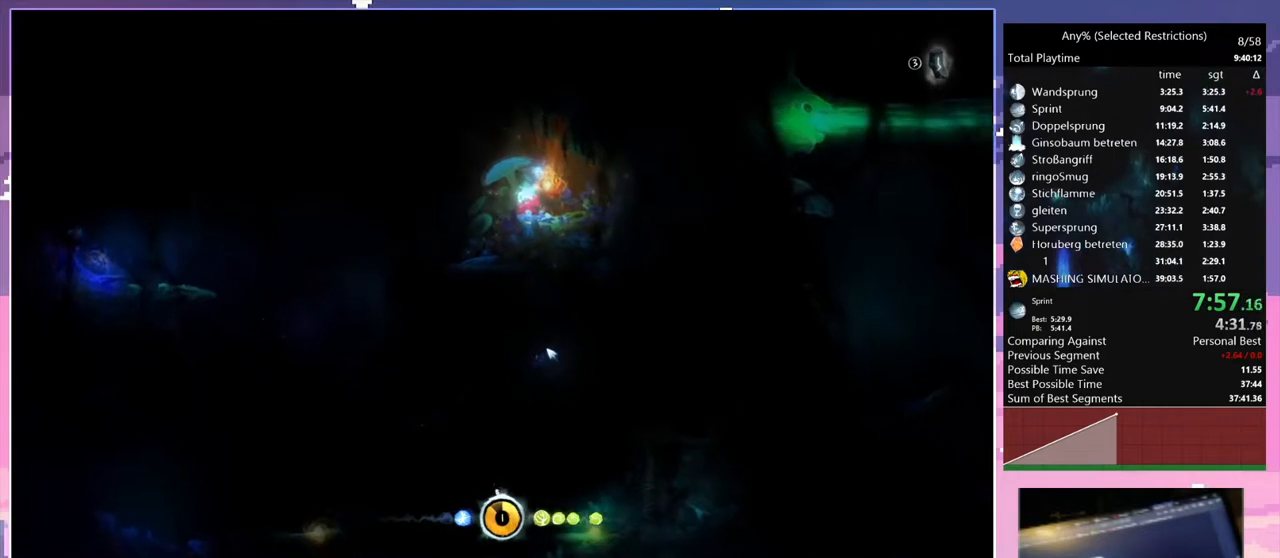
{"keys": ["q"], "events": []}
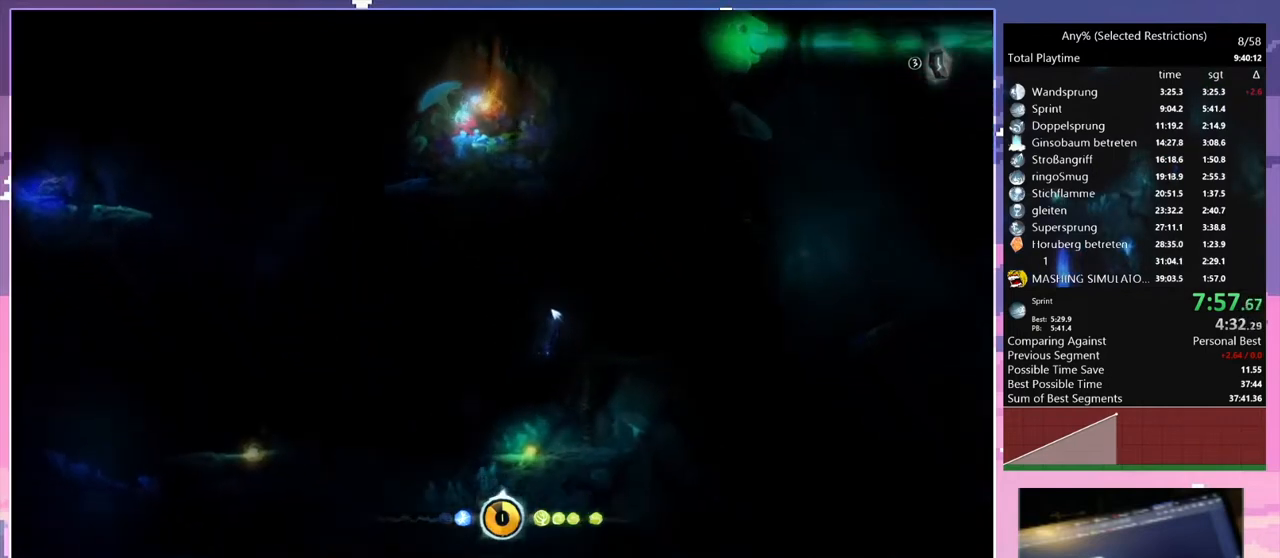
{"keys": ["q"], "events": []}
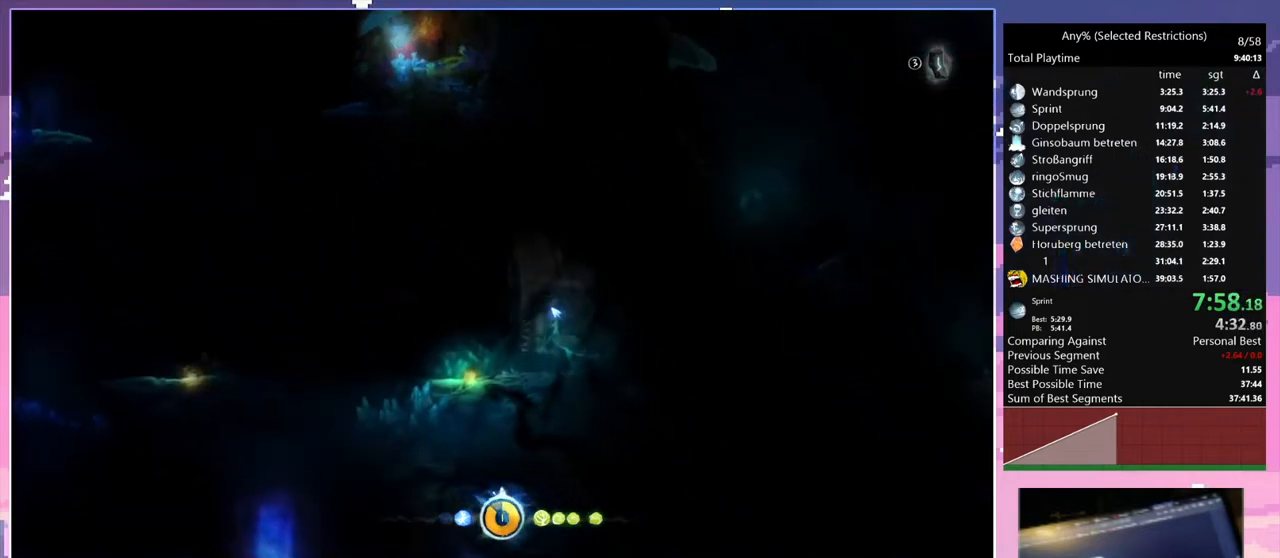
{"keys": ["q"], "events": []}
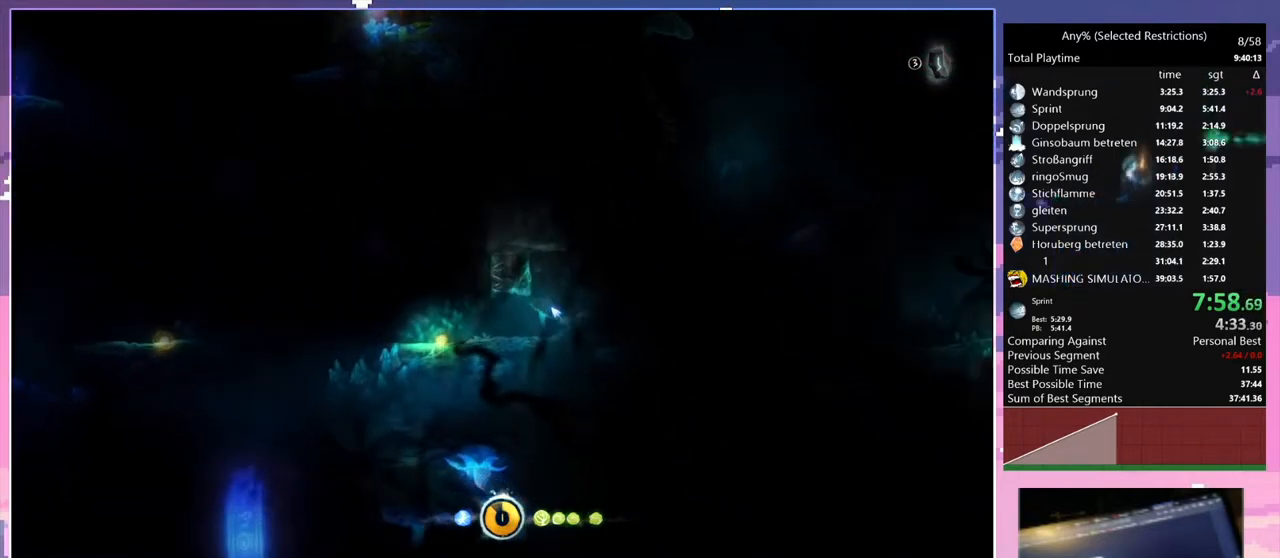
{"keys": ["q"], "events": []}
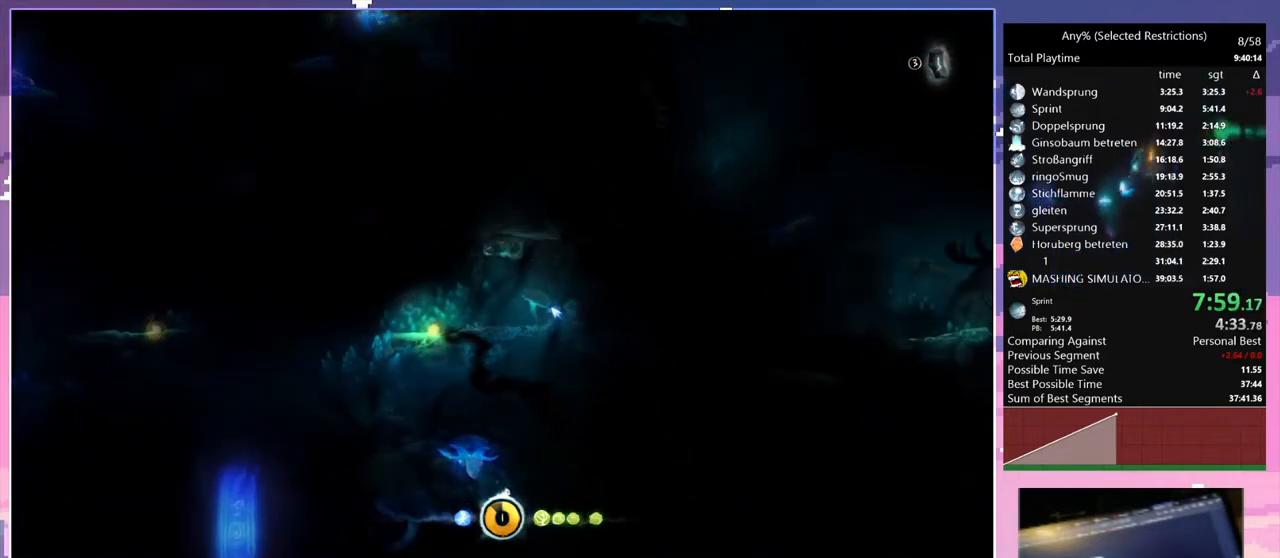
{"keys": ["q"], "events": []}
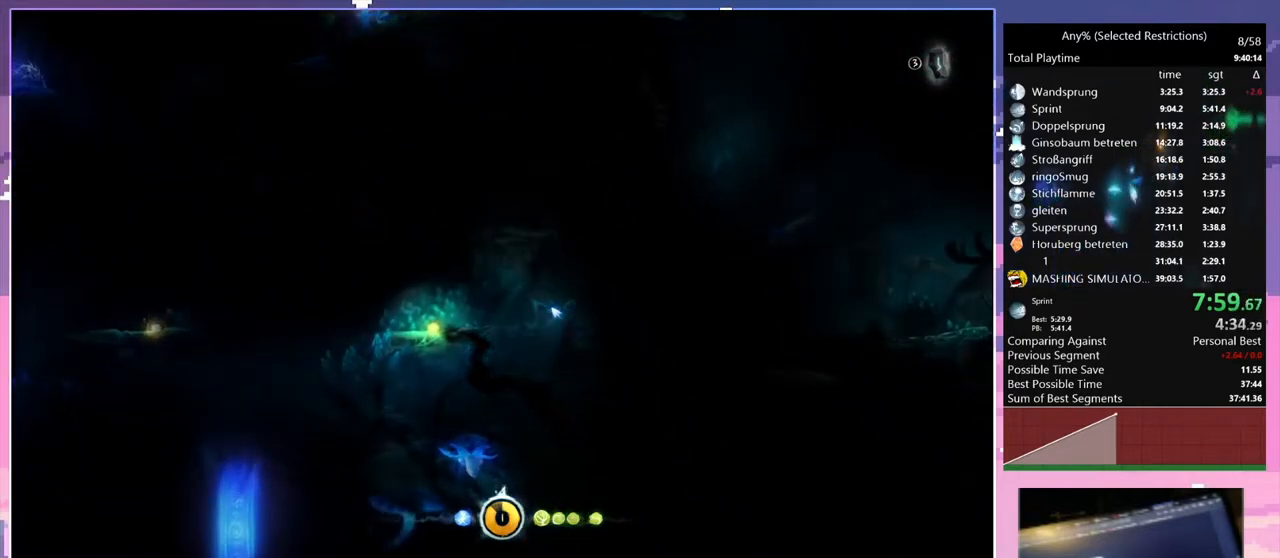
{"keys": ["q"], "events": []}
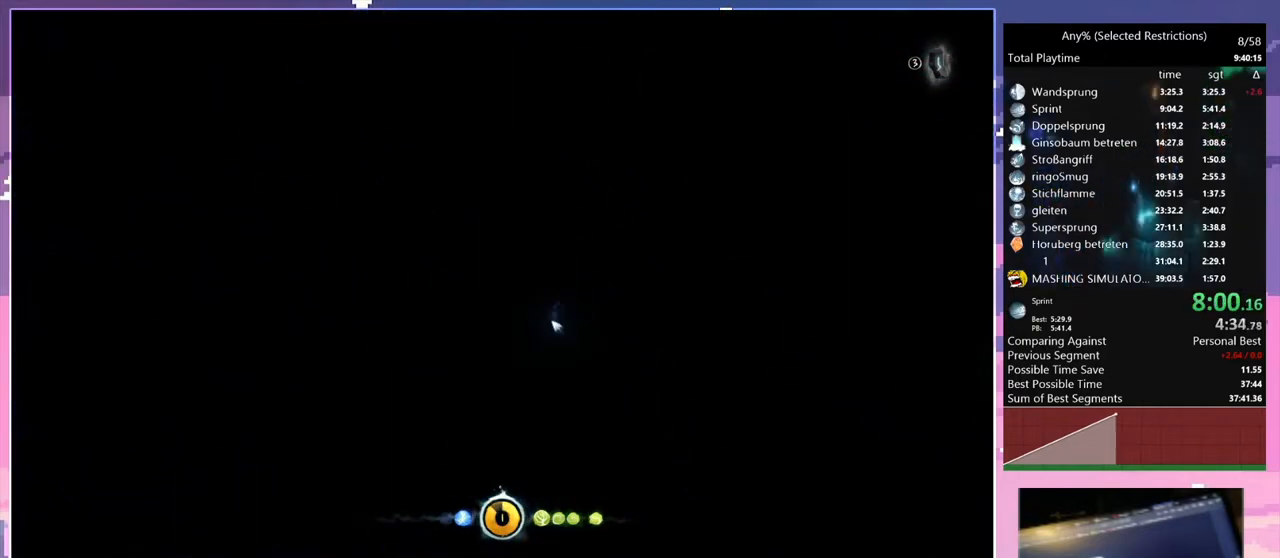
{"keys": ["q"], "events": []}
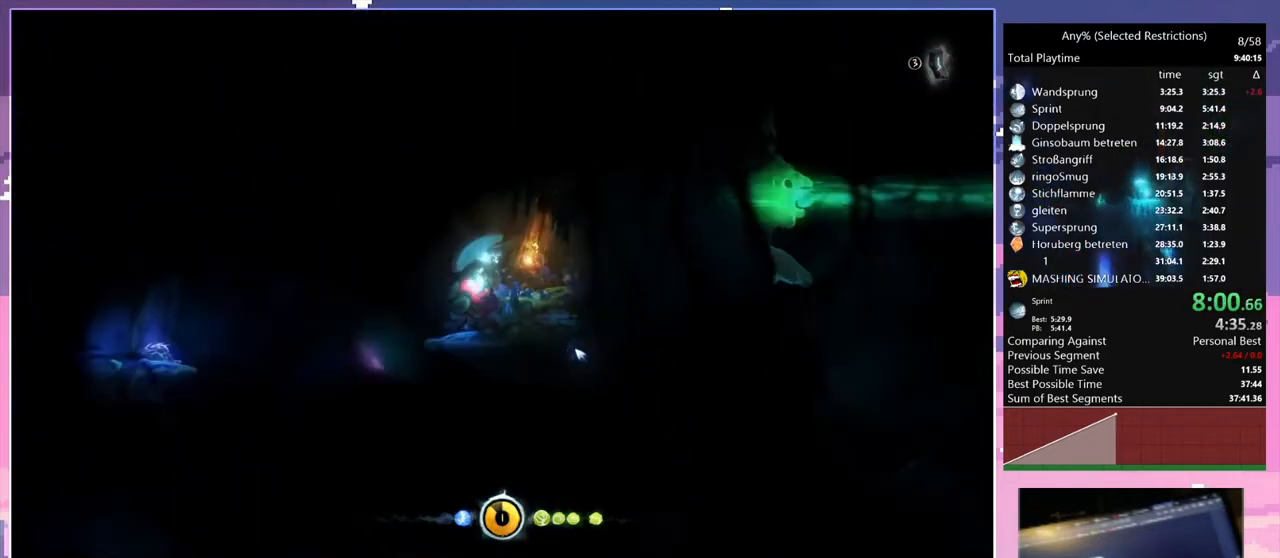
{"keys": ["d", "q"], "events": [[500, "d", "down"]]}
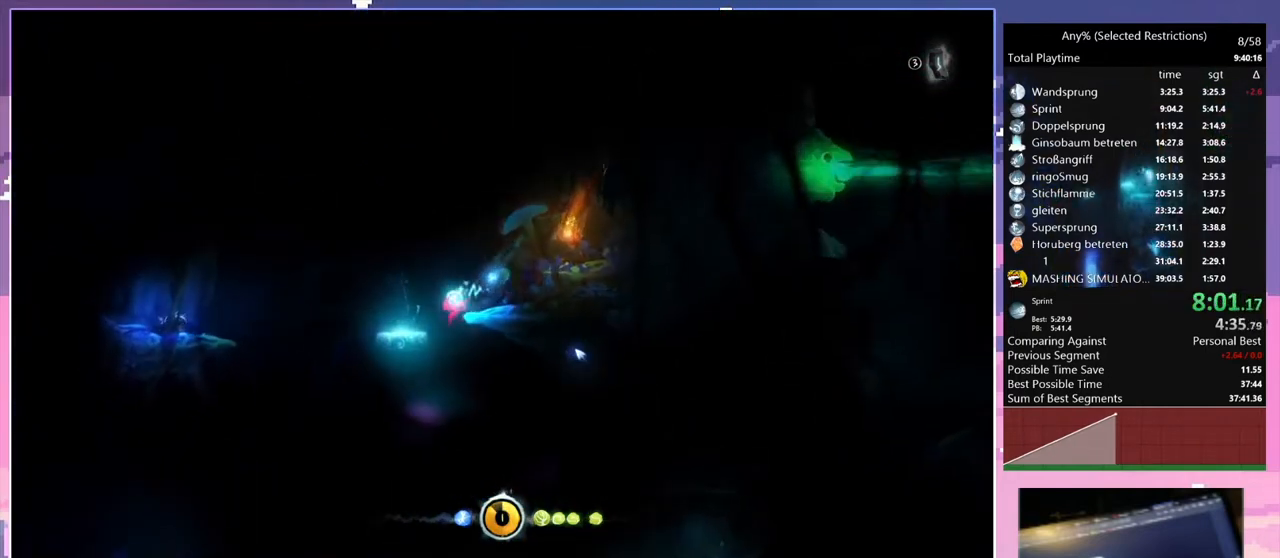
{"keys": ["d"], "events": [[33, "q", "up"]]}
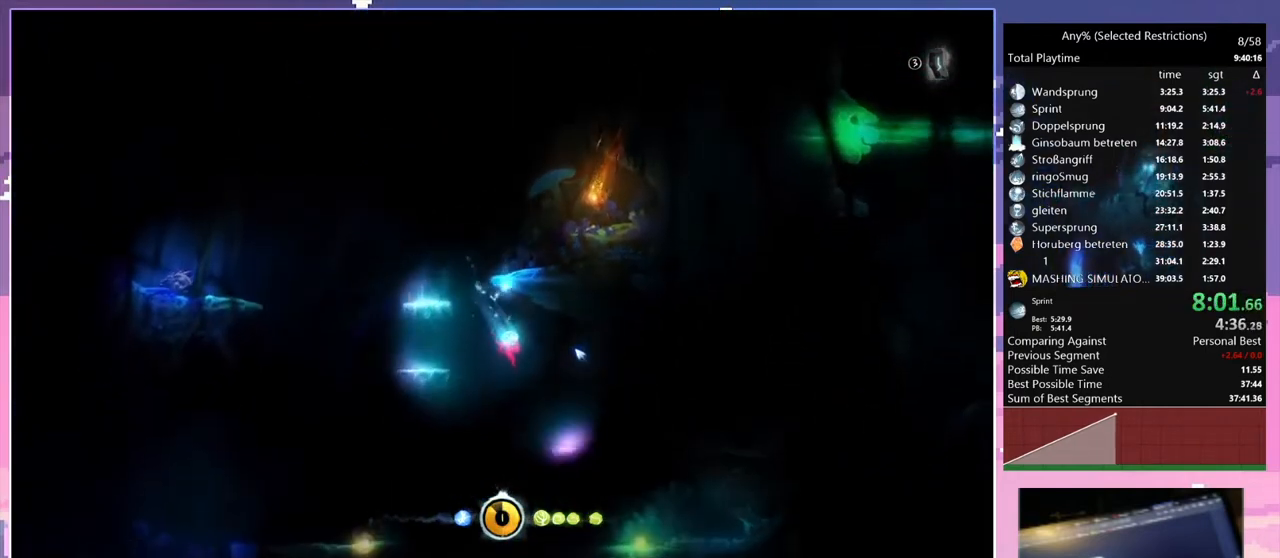
{"keys": ["d"], "events": []}
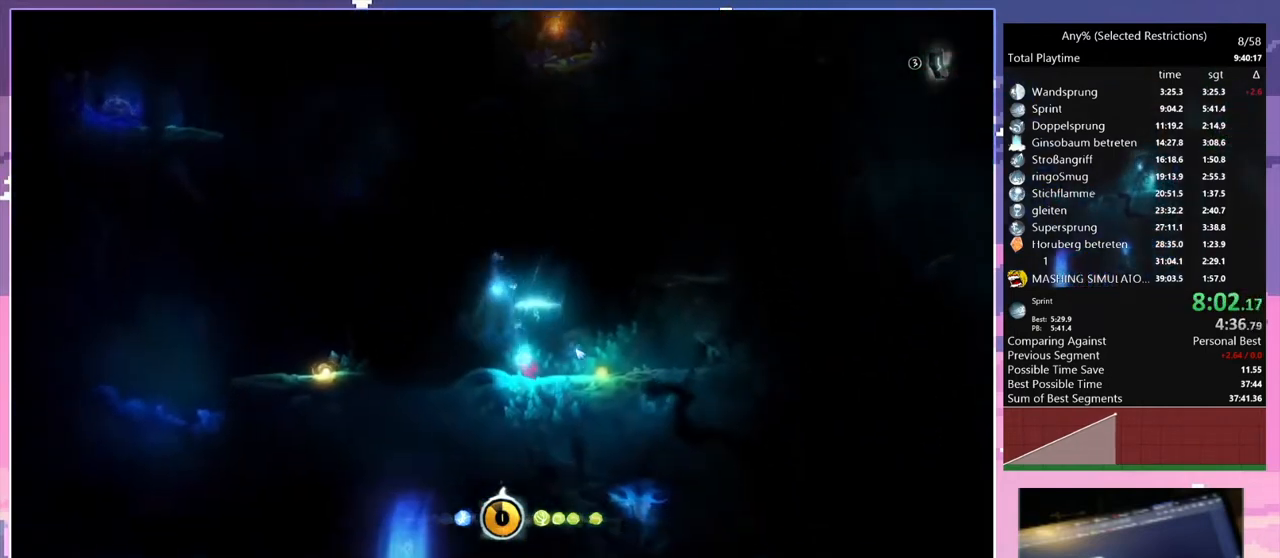
{"keys": ["d"], "events": []}
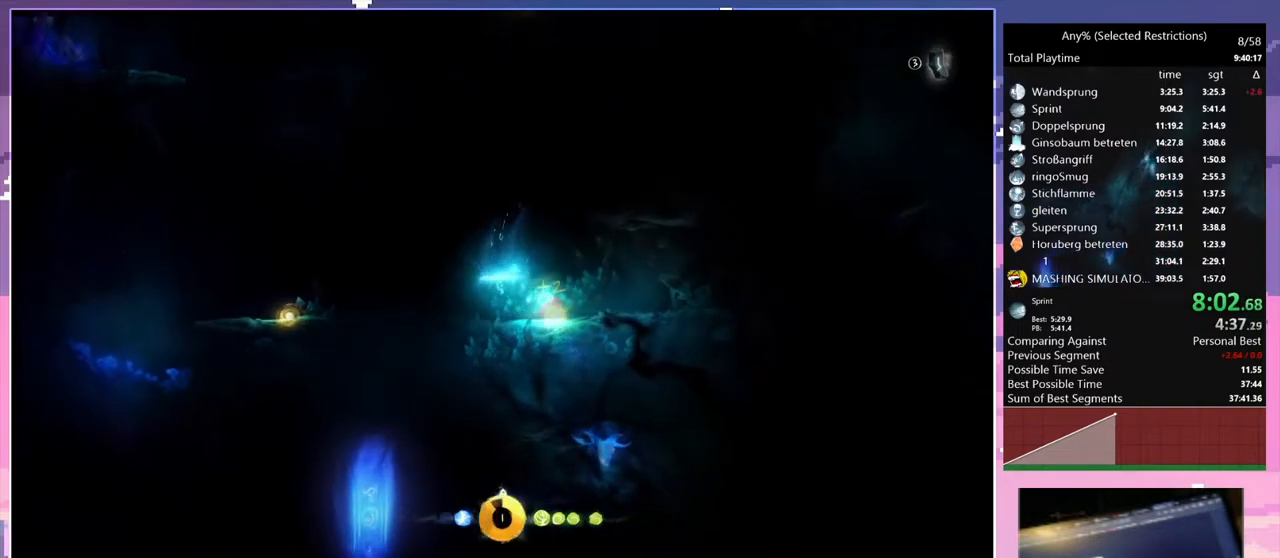
{"keys": ["d"], "events": []}
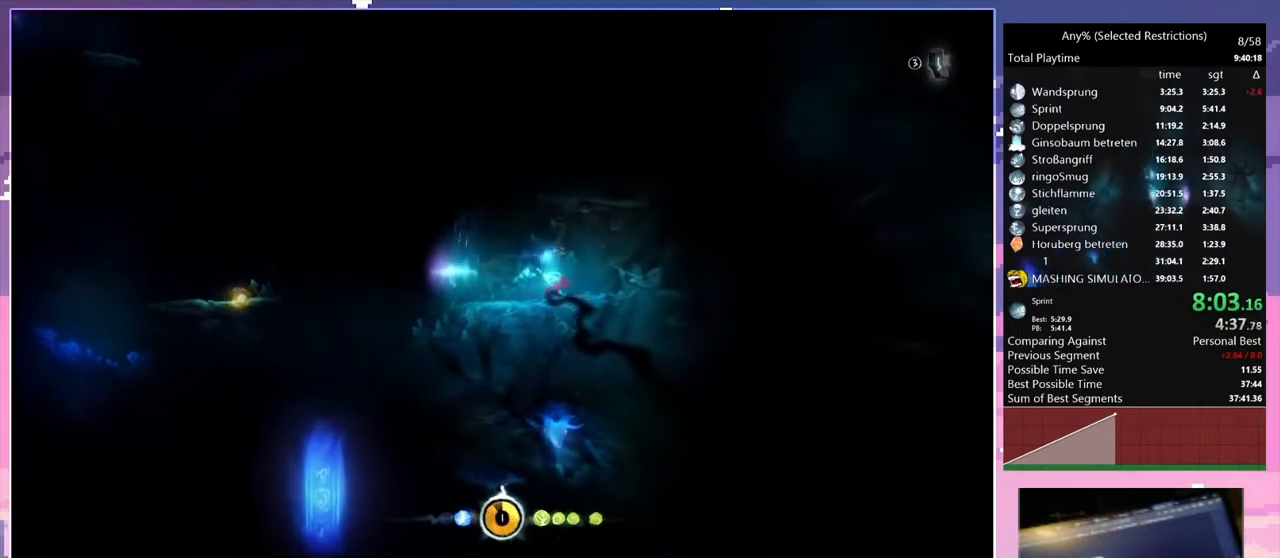
{"keys": ["d"], "events": []}
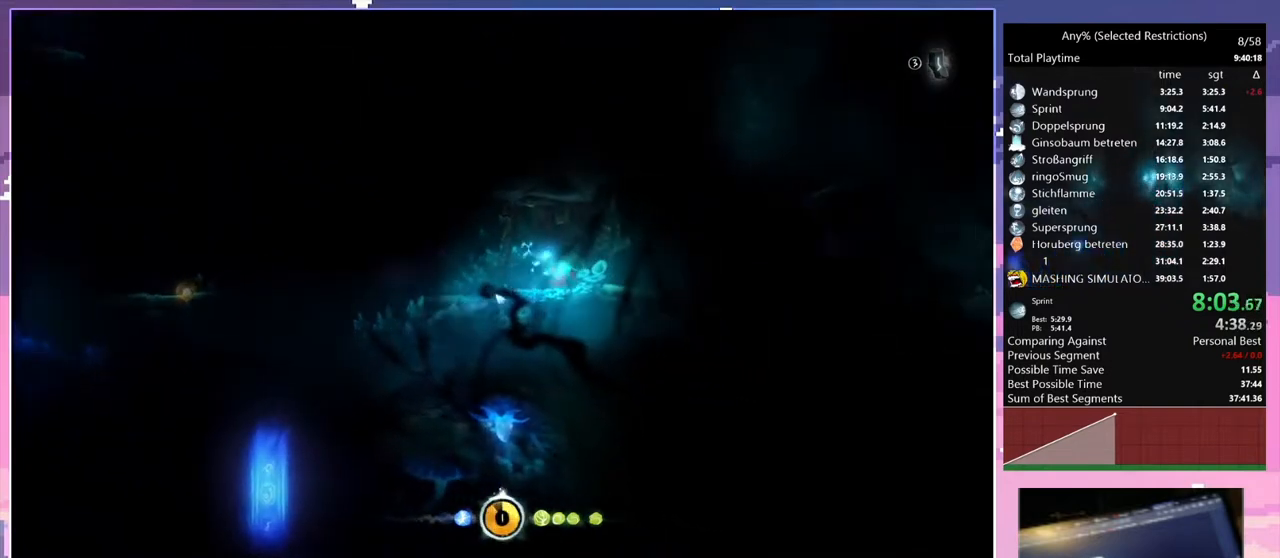
{"keys": ["d"], "events": []}
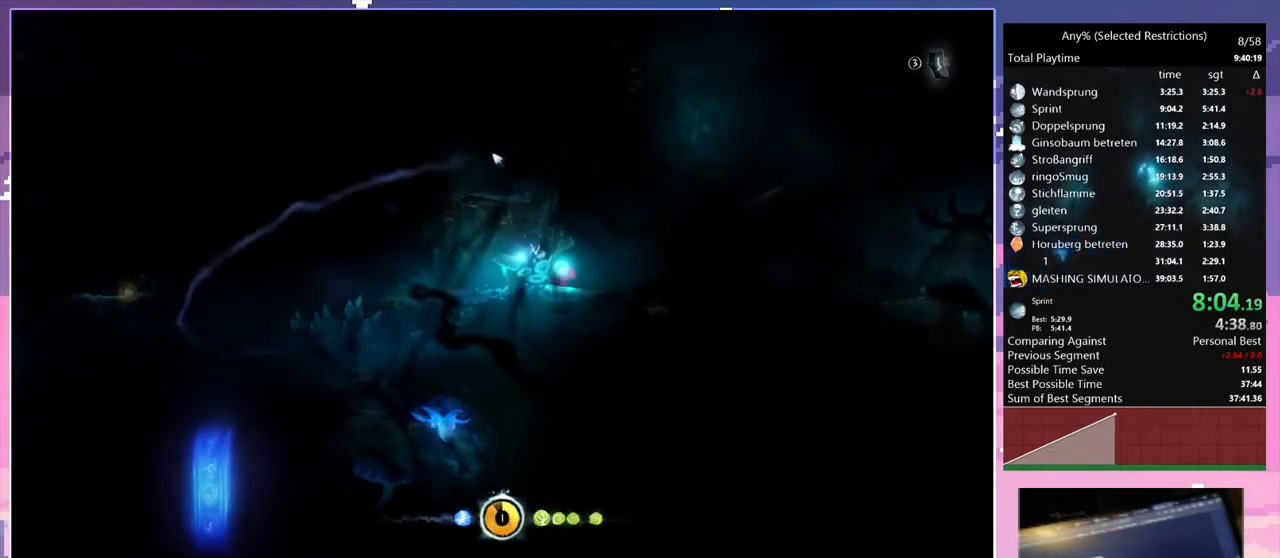
{"keys": ["d"], "events": []}
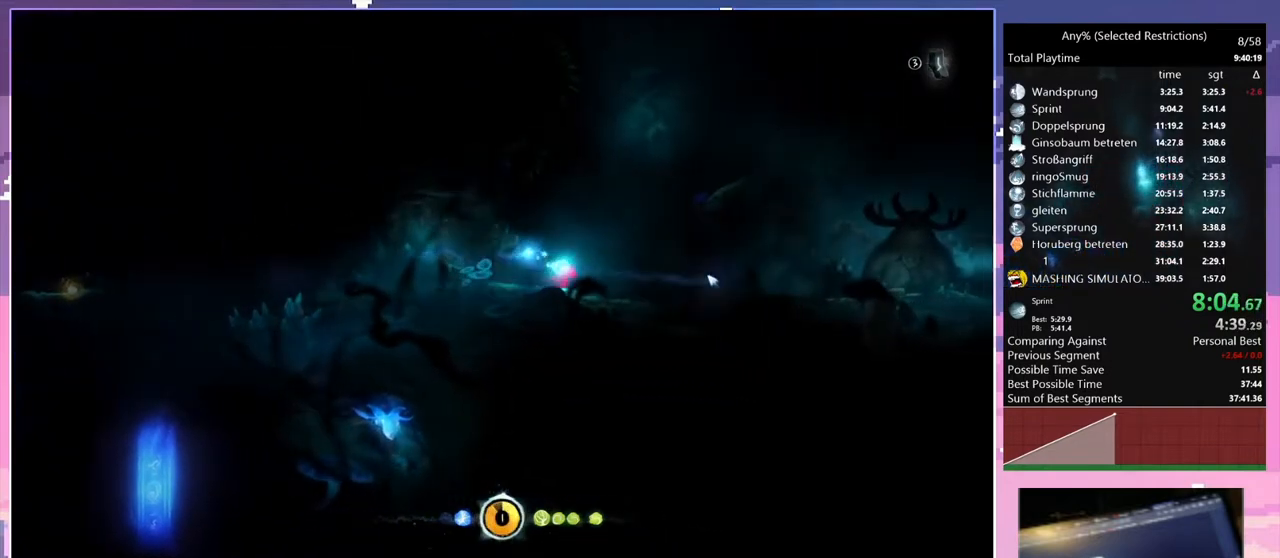
{"keys": ["d"], "events": []}
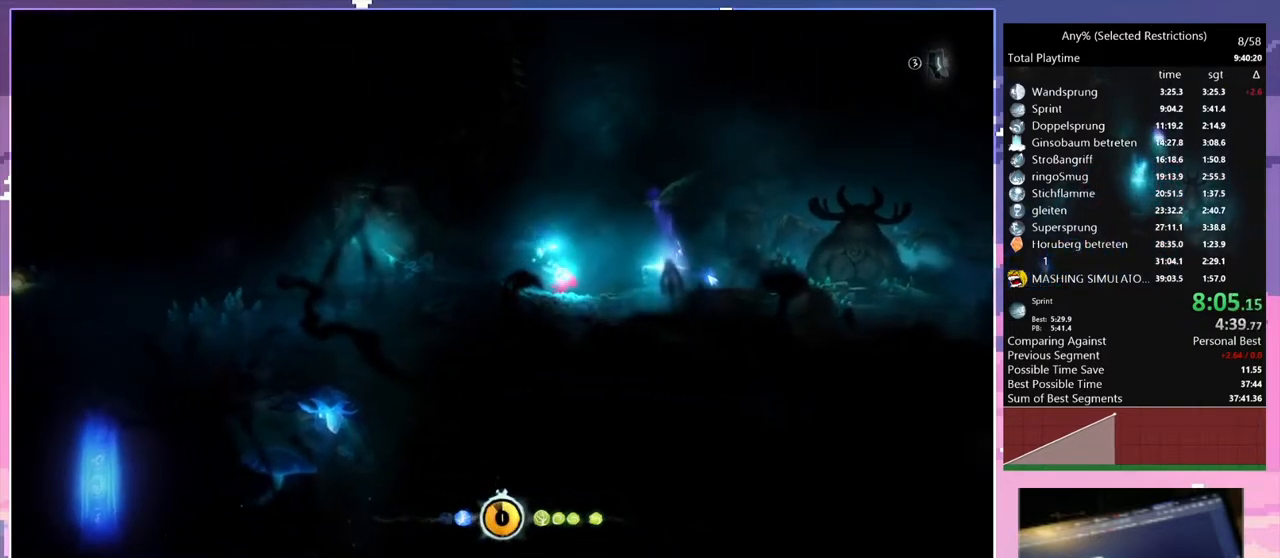
{"keys": ["d", "space"], "events": [[267, "space", "down"]]}
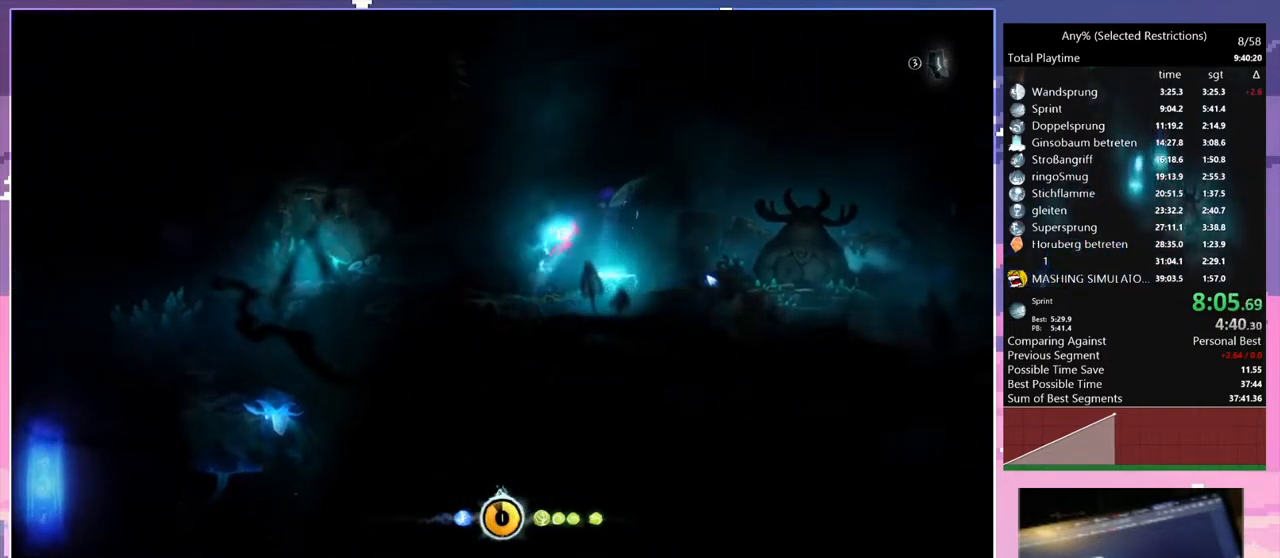
{"keys": [], "events": [[100, "space", "up"], [500, "d", "up"]]}